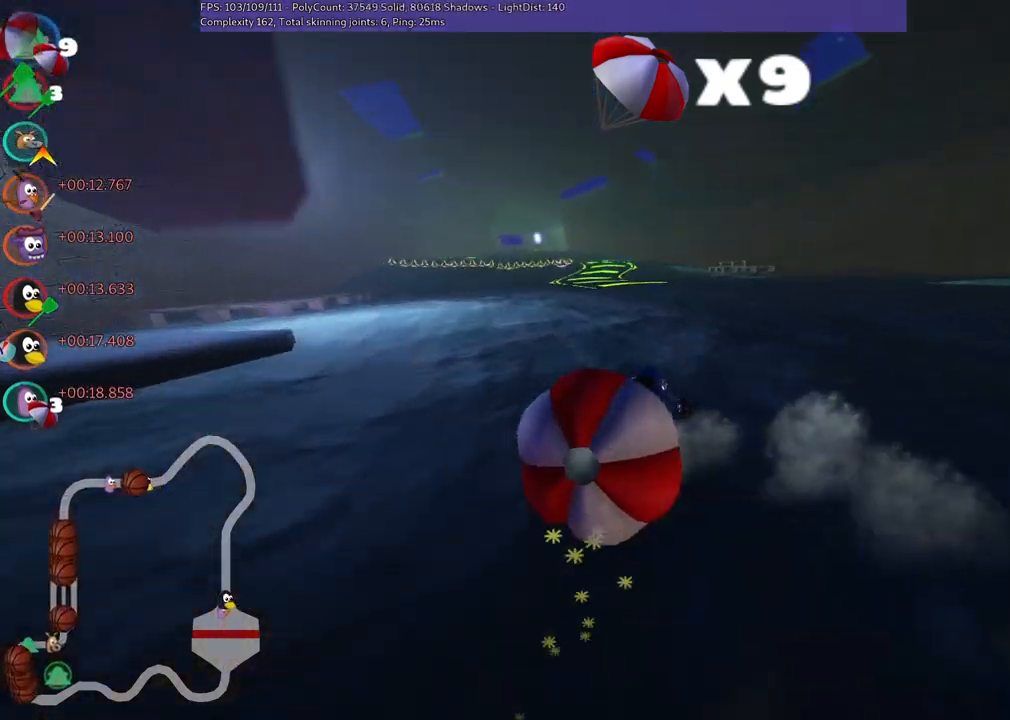
Gameplay with keyboard; each line is a JSON object with the keys held at the frame after it. "events" lists presses ("down") and releases ("up") of ".", "/", "alt_r", "b", "c", "comma", "ctrl_r", "d", "down", "f", "g", "h", "j", "k", "l", "left", "m", "n", "quote", "return", "right", "semicolon", "shift_r", "space", "super", "up" and "v" between this image and that frame as [ms after this image, input, new state], when the widget could be followed in between. No other keys are recorded. Mouse input is not recorded.
{"keys": ["left", "up"], "events": [[450, "m", "up"]]}
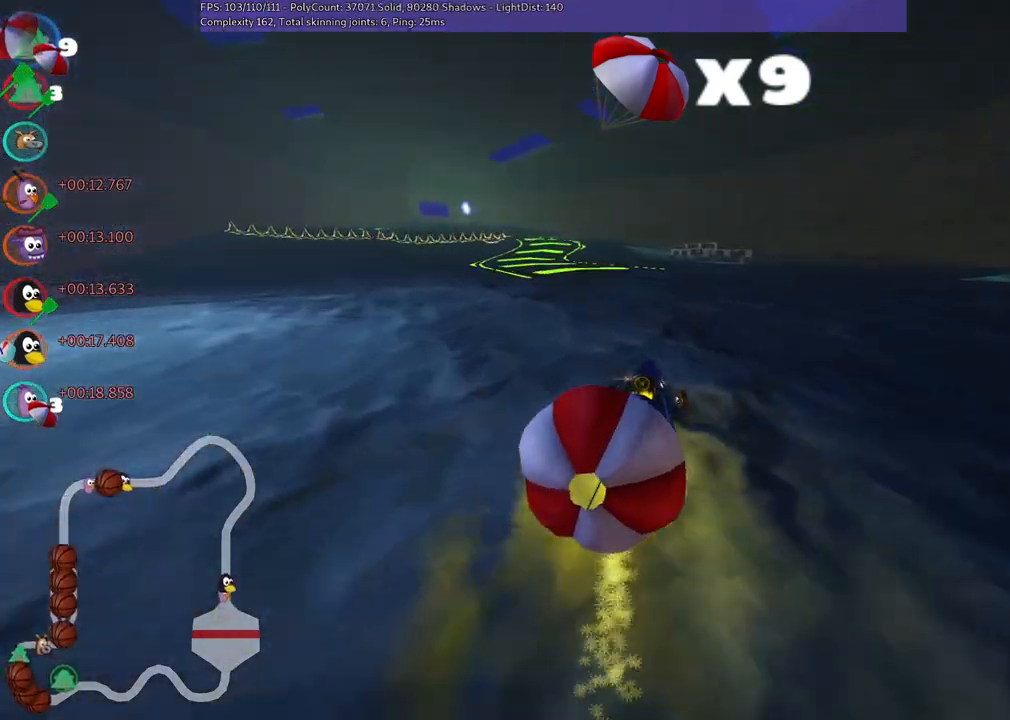
{"keys": ["b", "left", "up"], "events": [[133, "left", "up"], [283, "b", "down"], [367, "left", "down"]]}
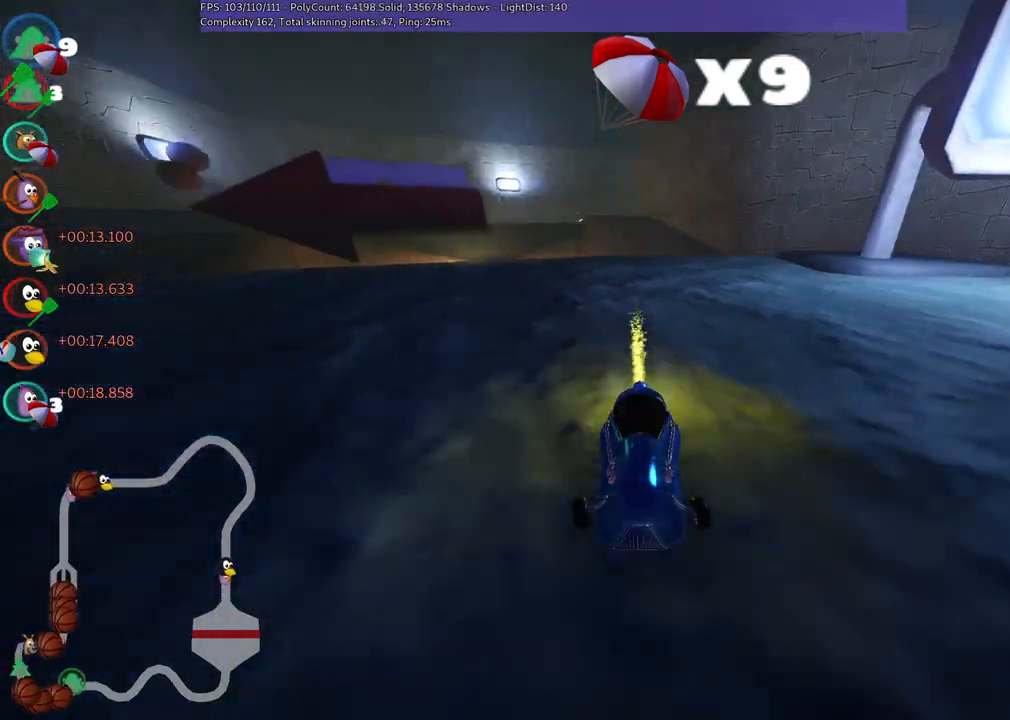
{"keys": ["up"], "events": [[50, "left", "up"], [150, "b", "up"]]}
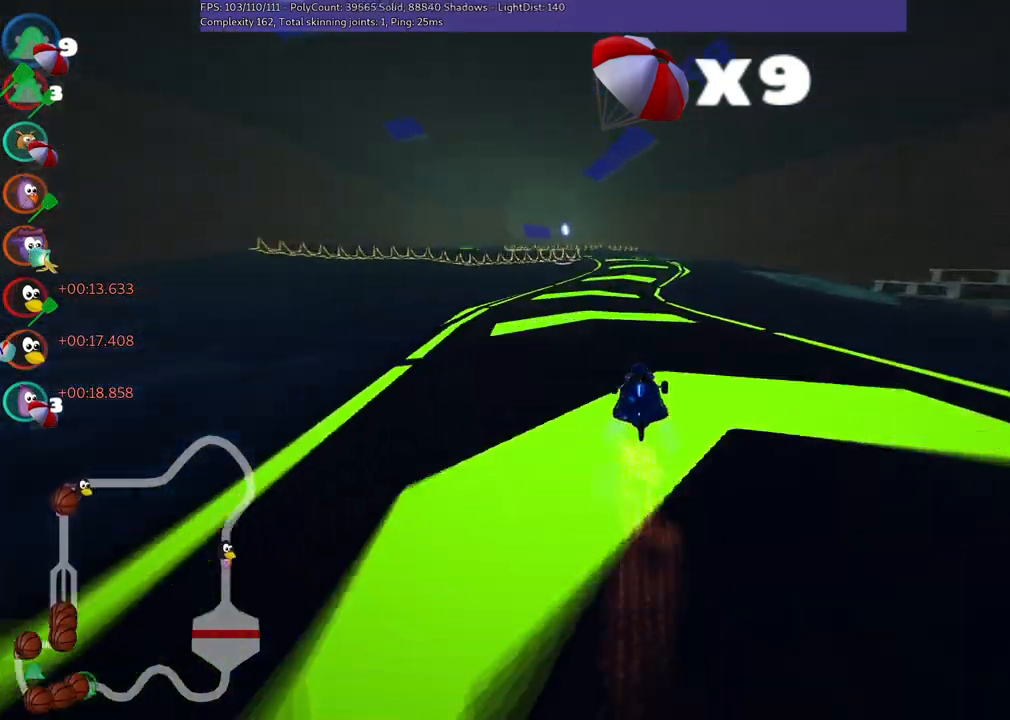
{"keys": ["up"], "events": []}
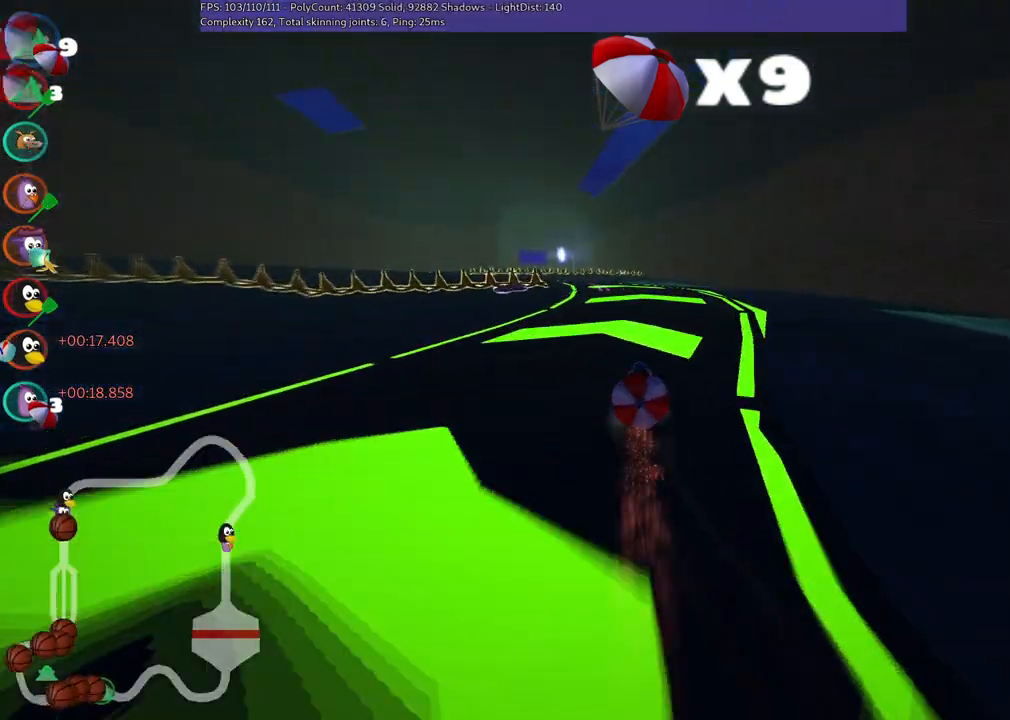
{"keys": ["left", "m", "up"], "events": [[150, "left", "down"], [183, "m", "down"]]}
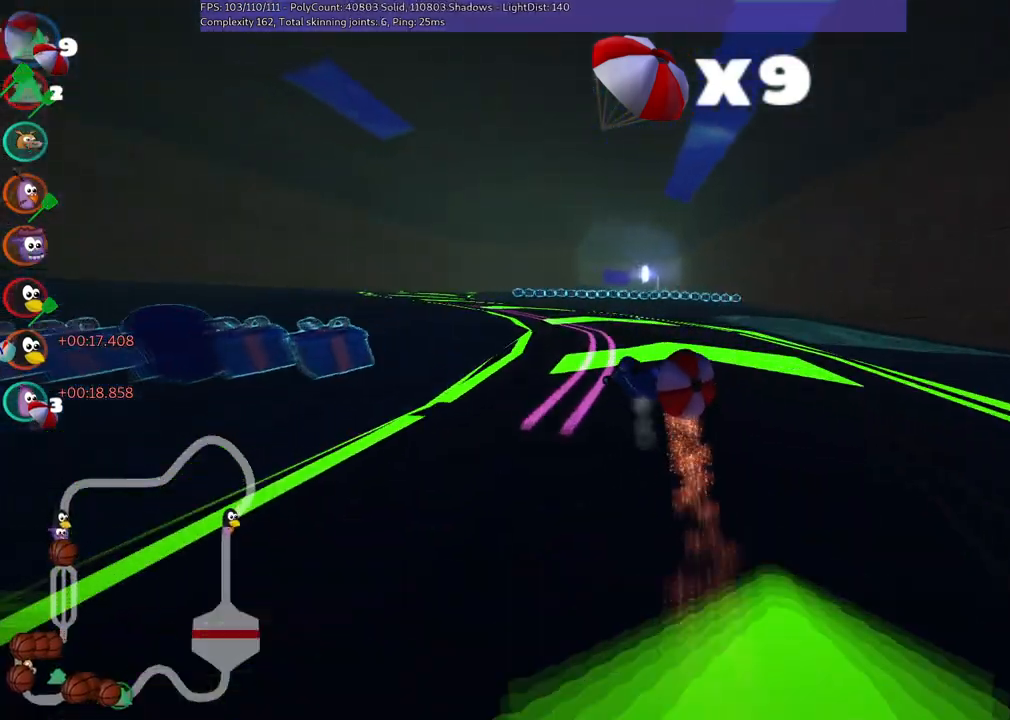
{"keys": ["m", "right", "up"], "events": [[33, "m", "up"], [350, "left", "up"], [350, "right", "down"], [400, "m", "down"]]}
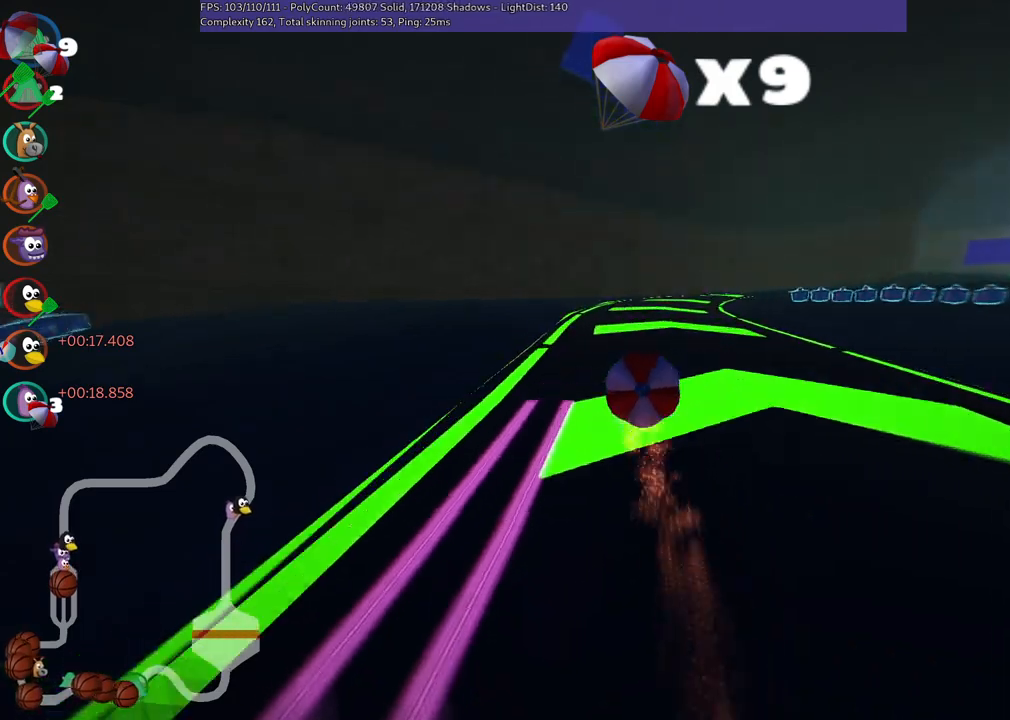
{"keys": ["m", "right", "up"], "events": [[333, "left", "down"], [333, "right", "up"], [417, "left", "up"], [417, "right", "down"]]}
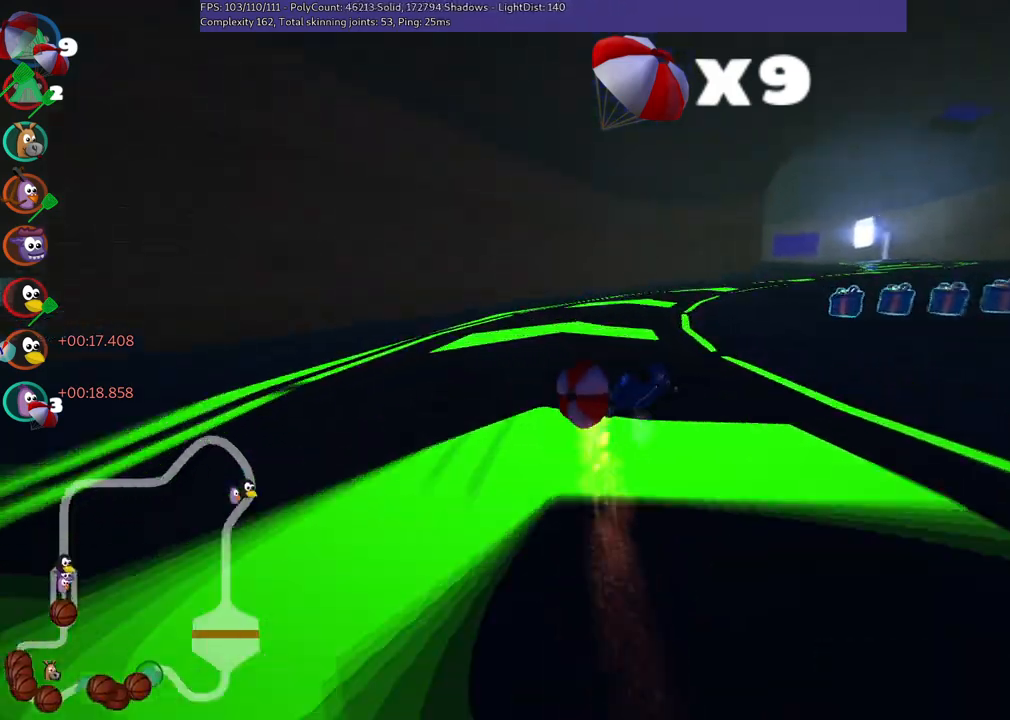
{"keys": ["right", "up"], "events": [[67, "m", "up"], [217, "right", "up"], [267, "right", "down"]]}
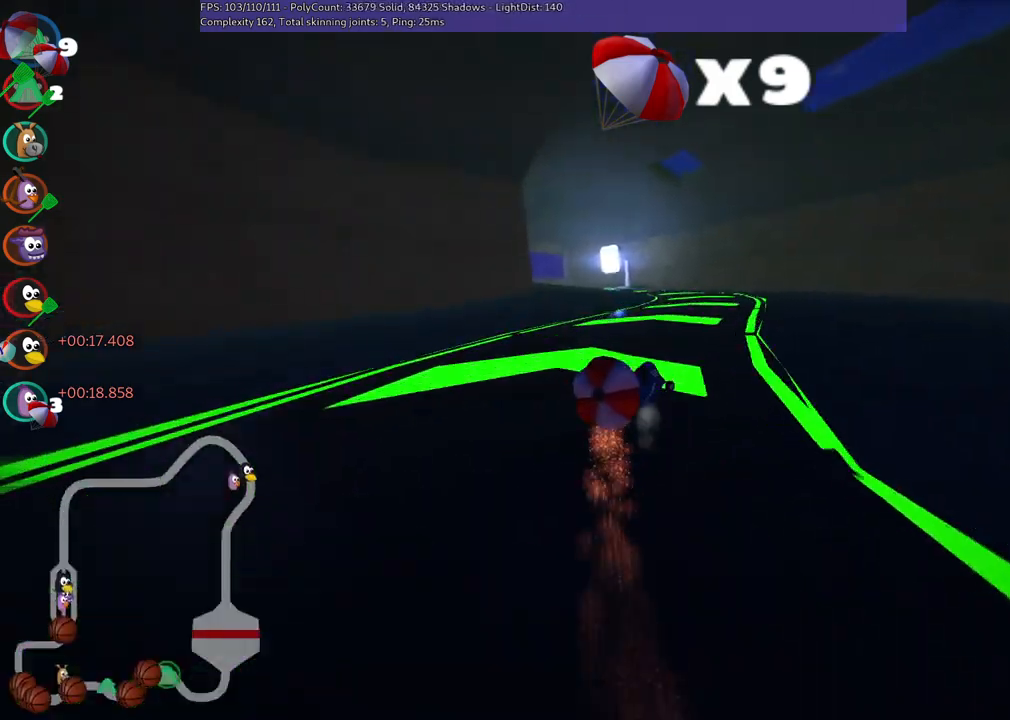
{"keys": ["left", "m", "up"], "events": [[83, "right", "up"], [133, "left", "down"], [133, "m", "down"]]}
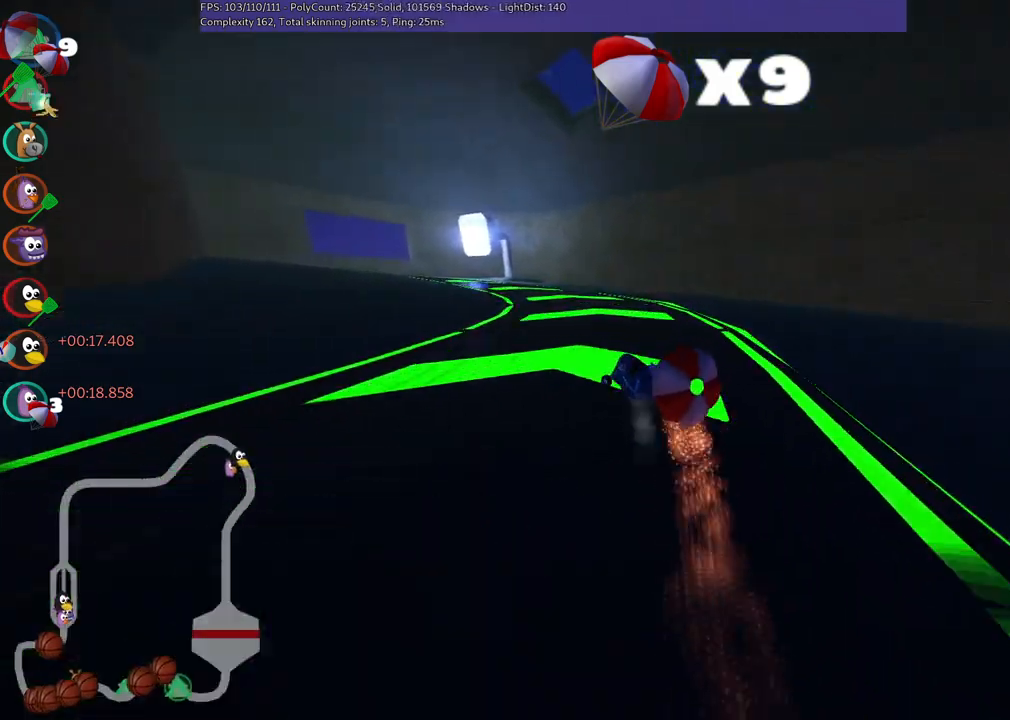
{"keys": ["left", "m", "up"], "events": []}
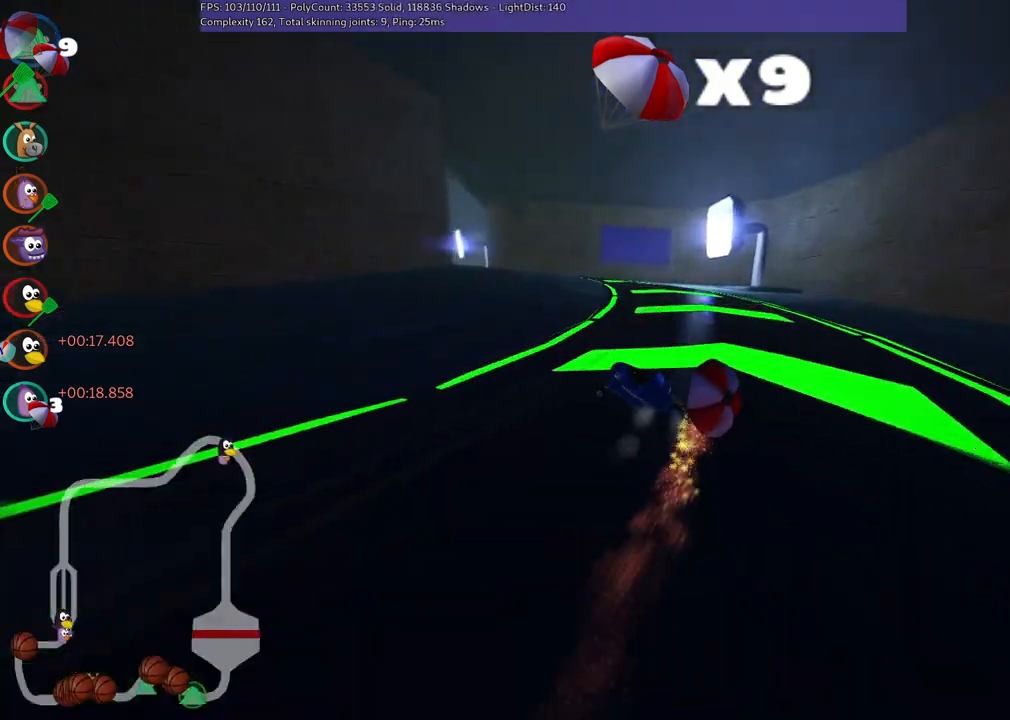
{"keys": ["left", "m", "up"], "events": []}
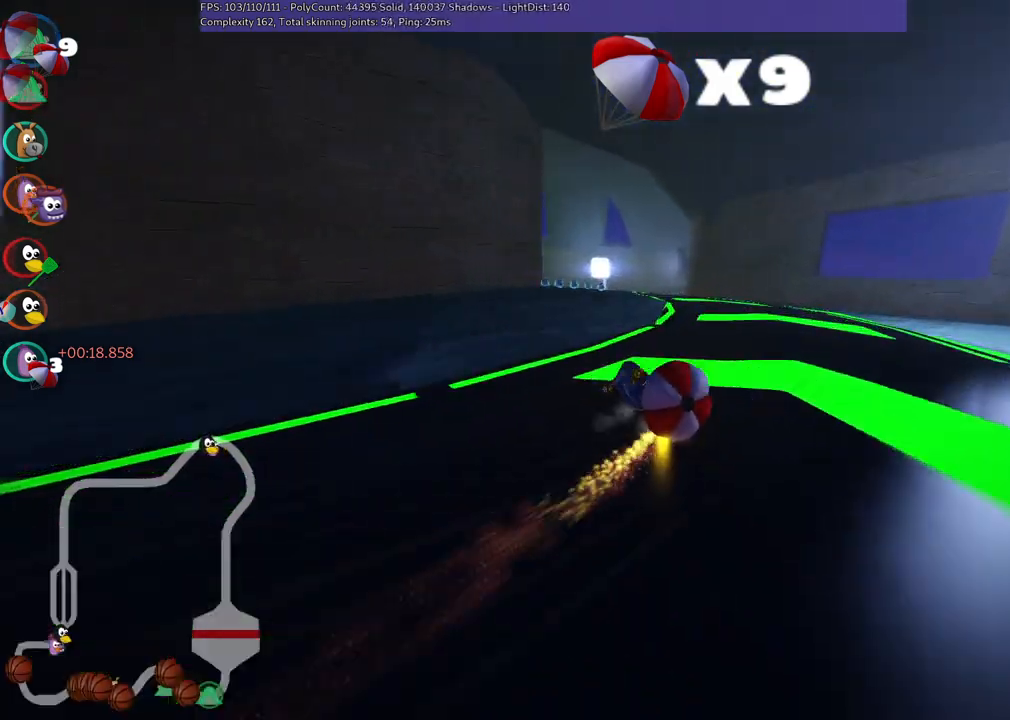
{"keys": ["left", "m", "up"], "events": []}
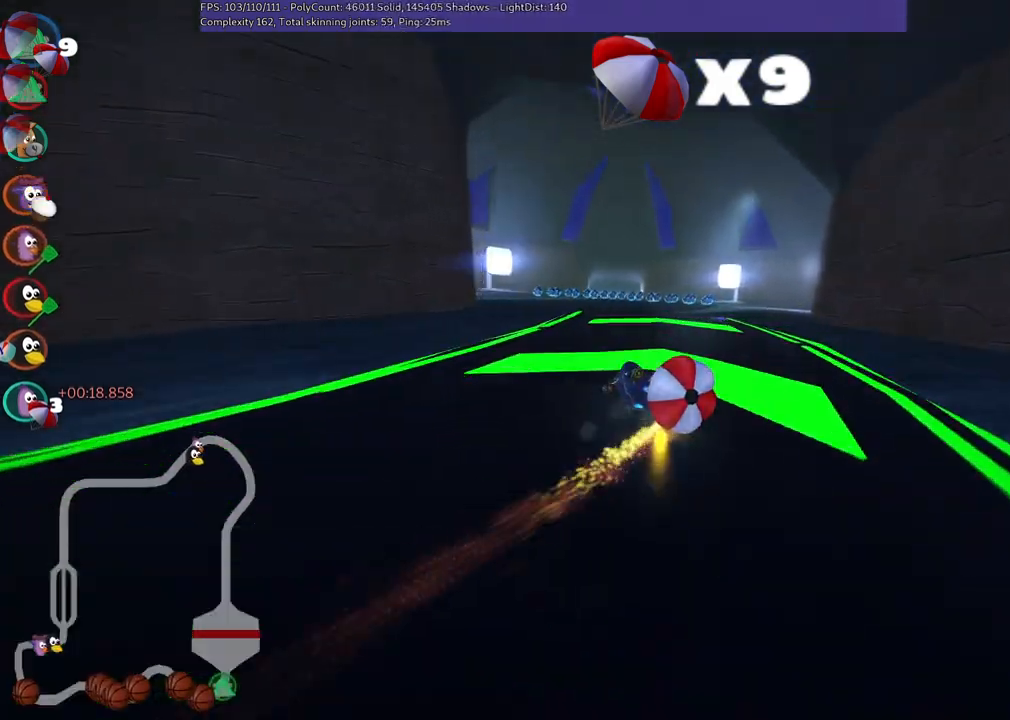
{"keys": ["m", "right", "up"], "events": [[450, "right", "down"], [483, "left", "up"]]}
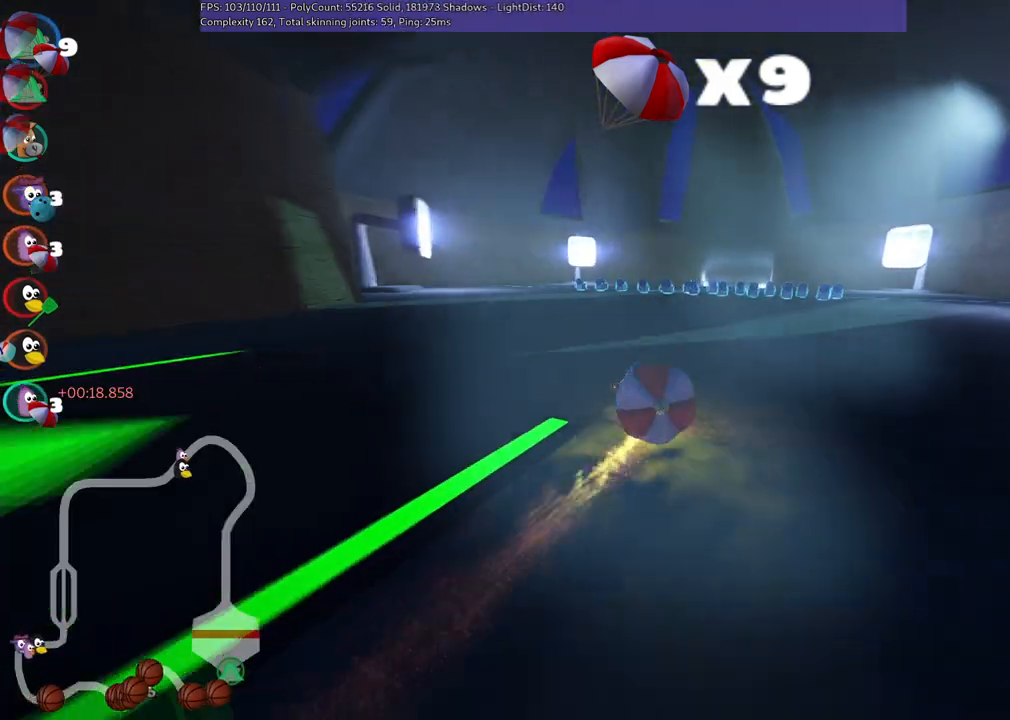
{"keys": ["m", "right", "up"], "events": [[367, "left", "down"], [450, "left", "up"]]}
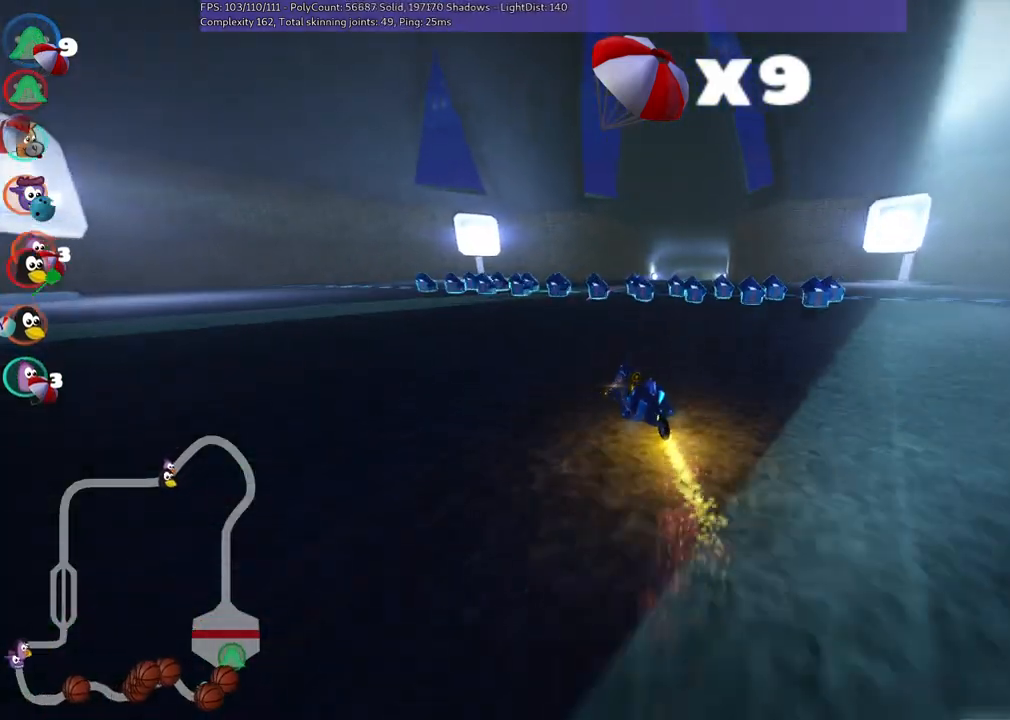
{"keys": ["m", "right", "up"], "events": [[100, "left", "down"], [250, "left", "up"]]}
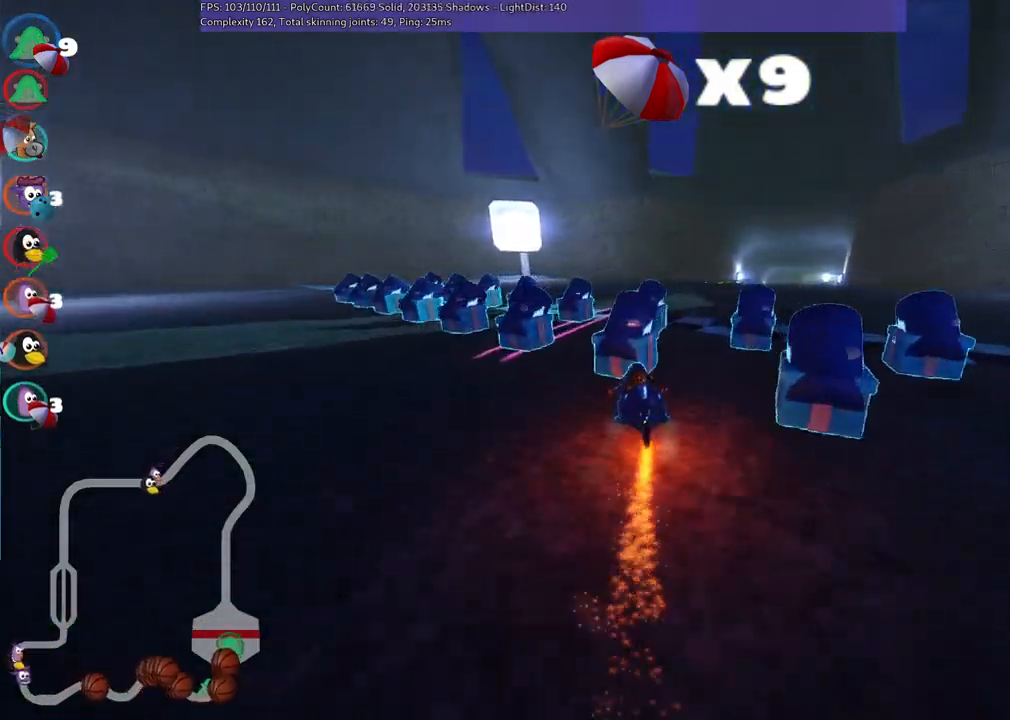
{"keys": ["up"], "events": [[117, "m", "up"], [483, "right", "up"]]}
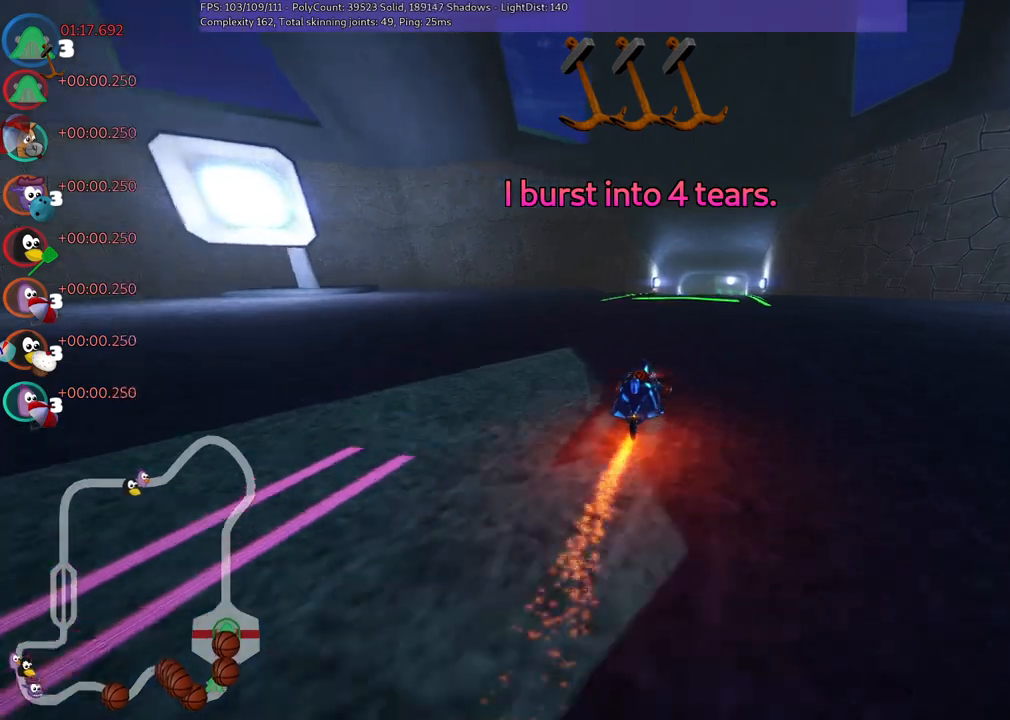
{"keys": ["up"], "events": []}
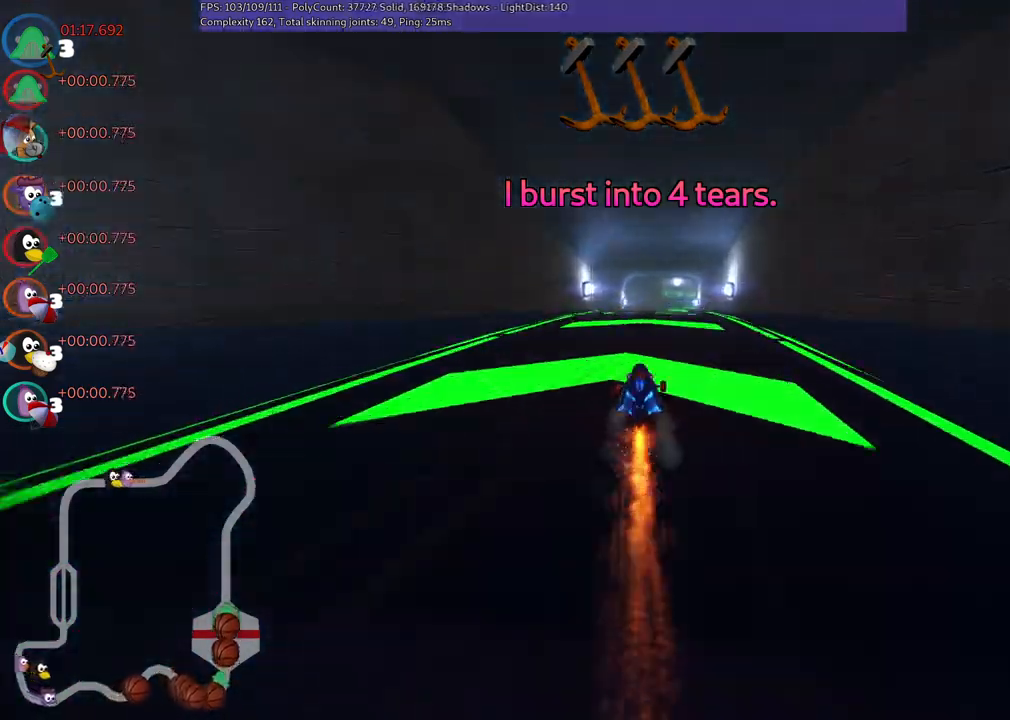
{"keys": ["n", "up"], "events": [[383, "n", "down"]]}
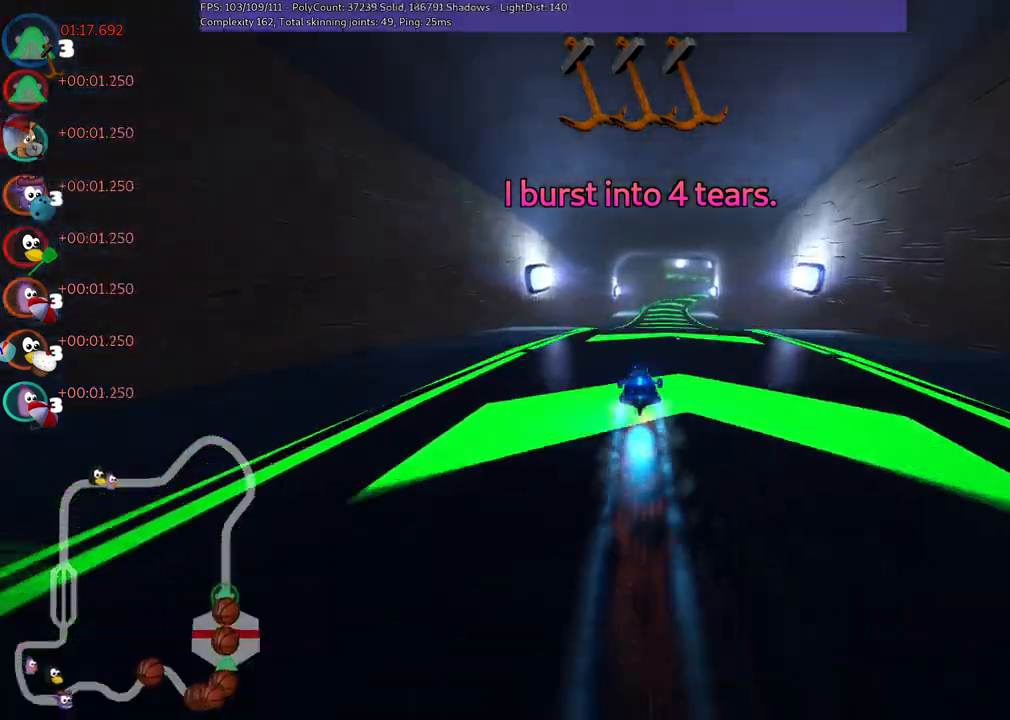
{"keys": ["up"], "events": [[117, "n", "up"], [267, "right", "down"], [400, "right", "up"]]}
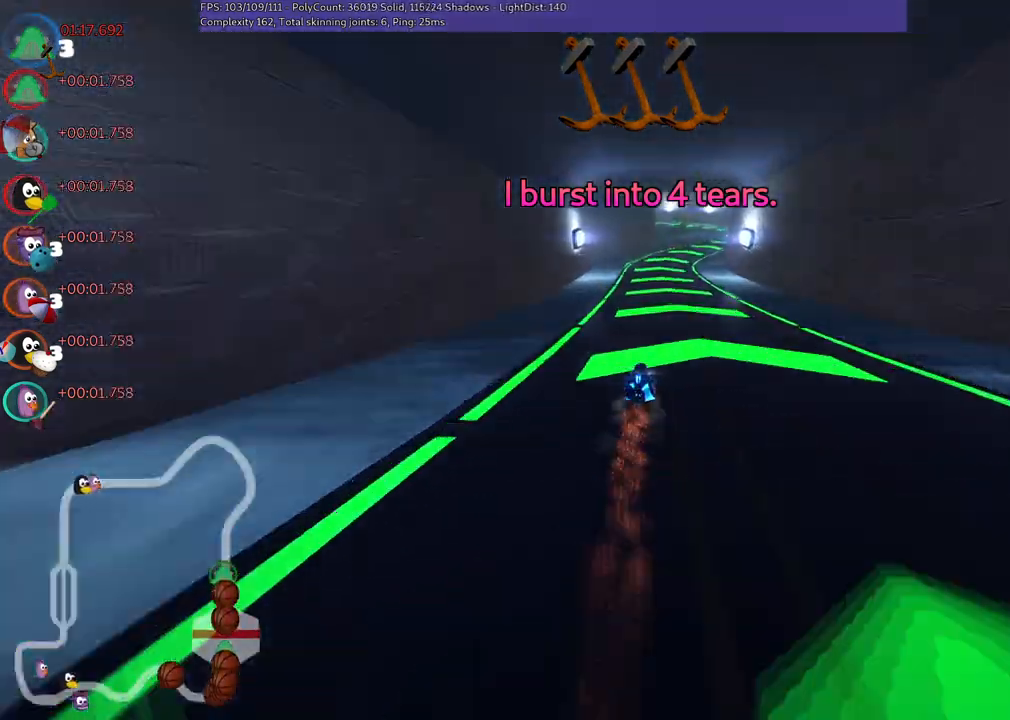
{"keys": ["right", "up"], "events": [[267, "left", "down"], [367, "left", "up"], [500, "right", "down"]]}
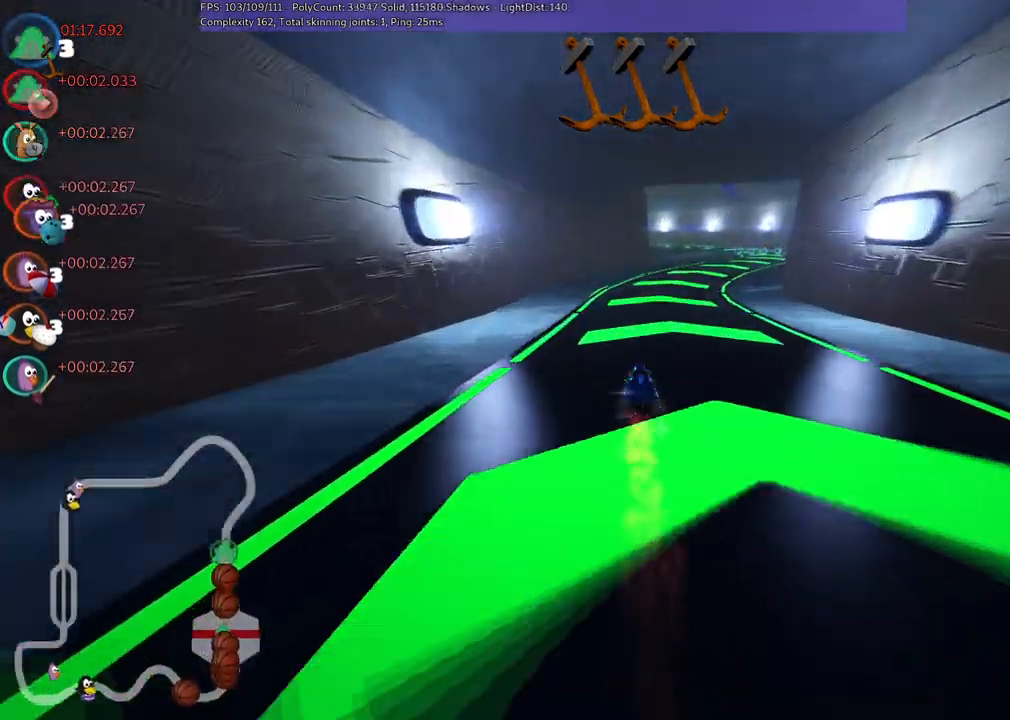
{"keys": ["left", "m", "up"], "events": [[67, "m", "down"], [250, "m", "up"], [383, "right", "up"], [433, "left", "down"], [483, "m", "down"]]}
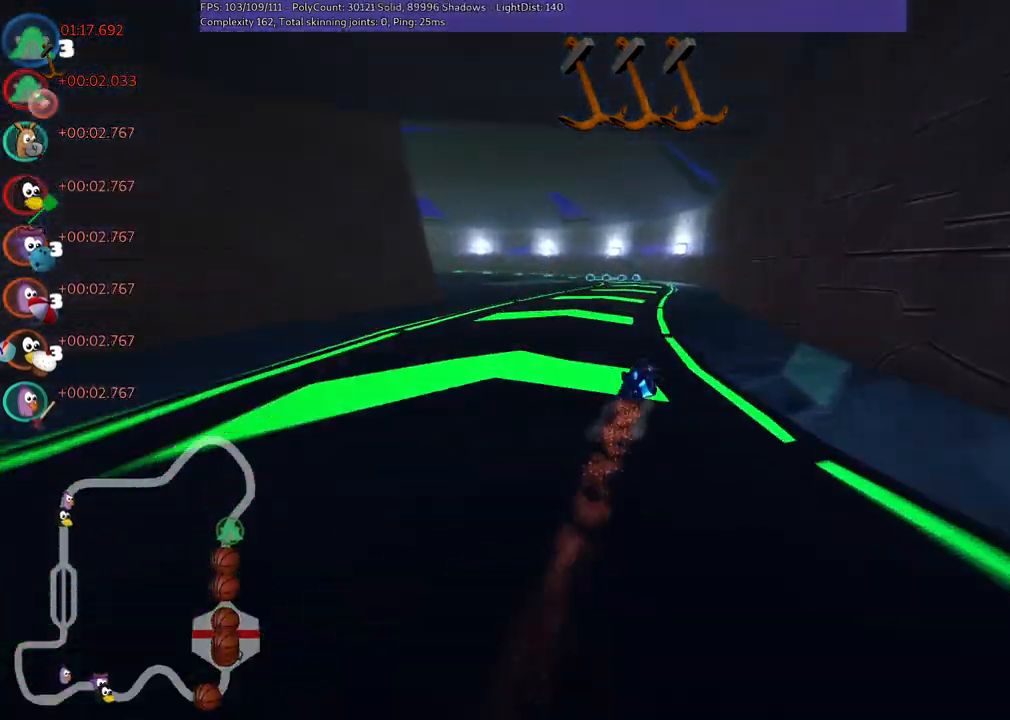
{"keys": ["left", "m", "right", "up"], "events": [[33, "right", "down"], [83, "left", "up"], [267, "left", "down"]]}
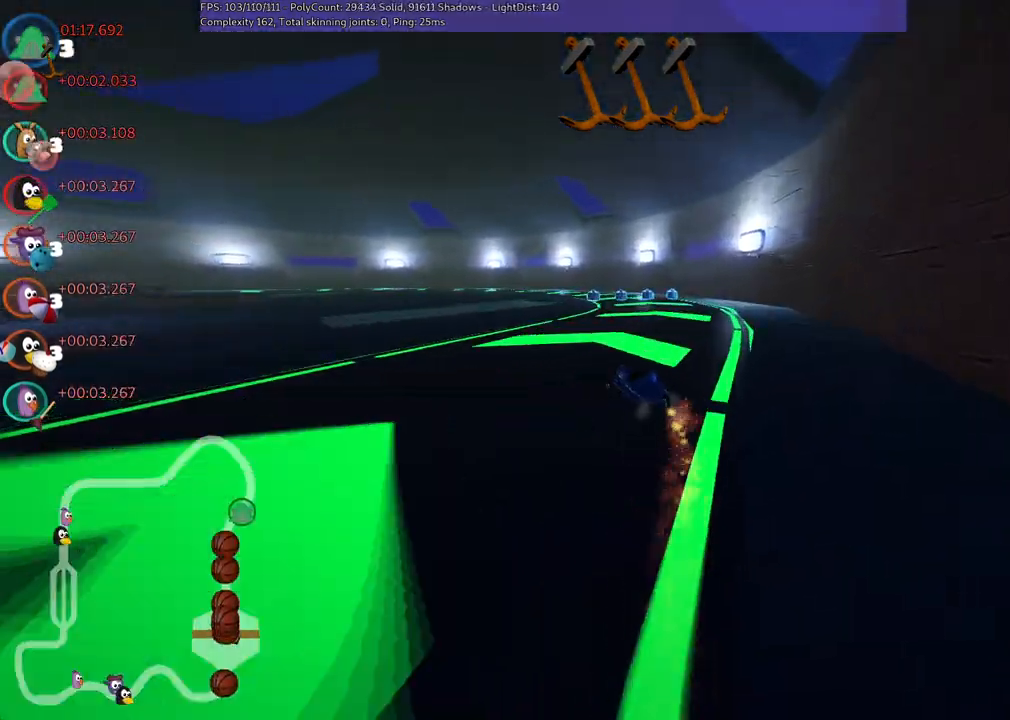
{"keys": ["left", "m", "right", "up"], "events": [[50, "left", "up"], [150, "left", "down"], [333, "left", "up"], [467, "left", "down"]]}
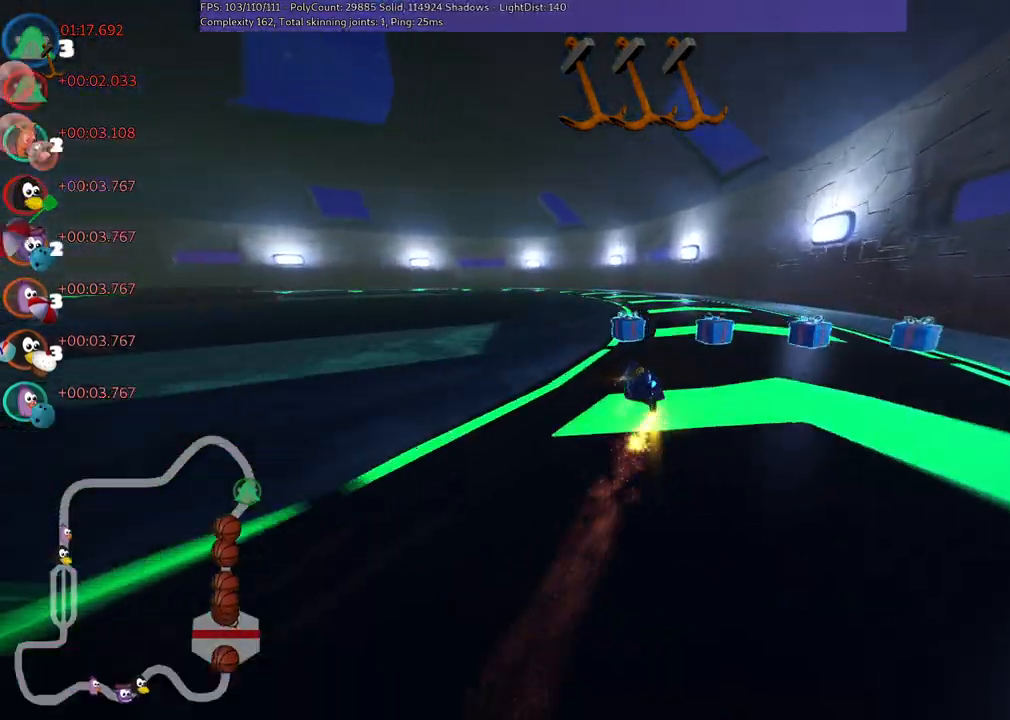
{"keys": ["up"], "events": [[150, "right", "up"], [200, "left", "up"], [250, "n", "down"], [300, "m", "up"], [433, "n", "up"]]}
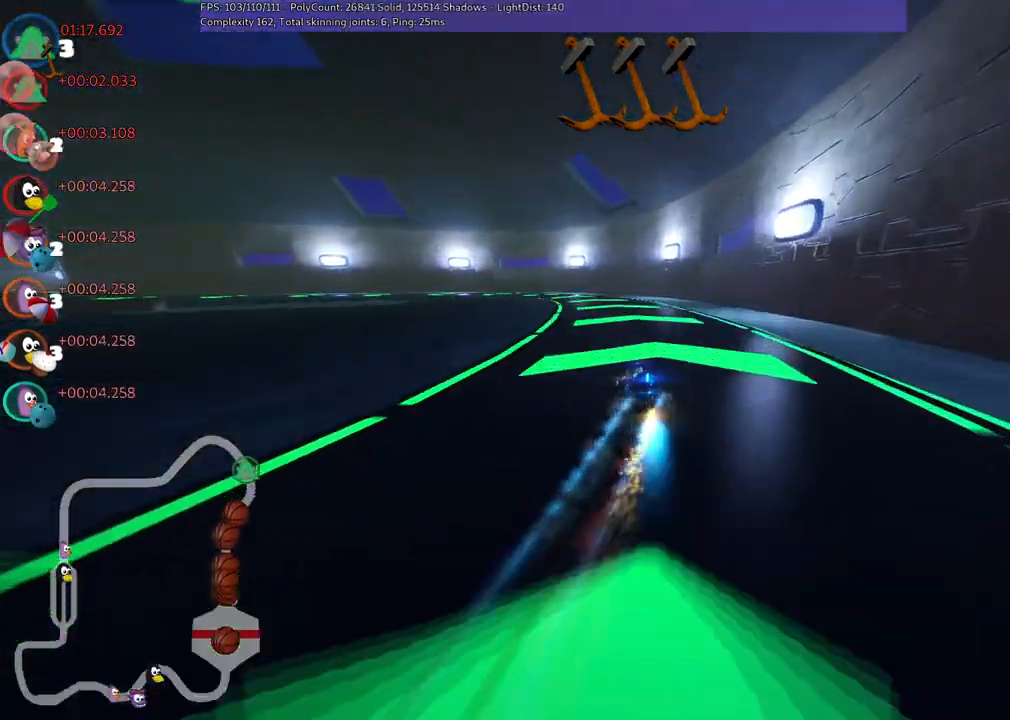
{"keys": ["left", "m", "up"], "events": [[33, "left", "down"], [317, "left", "up"], [400, "left", "down"], [467, "m", "down"]]}
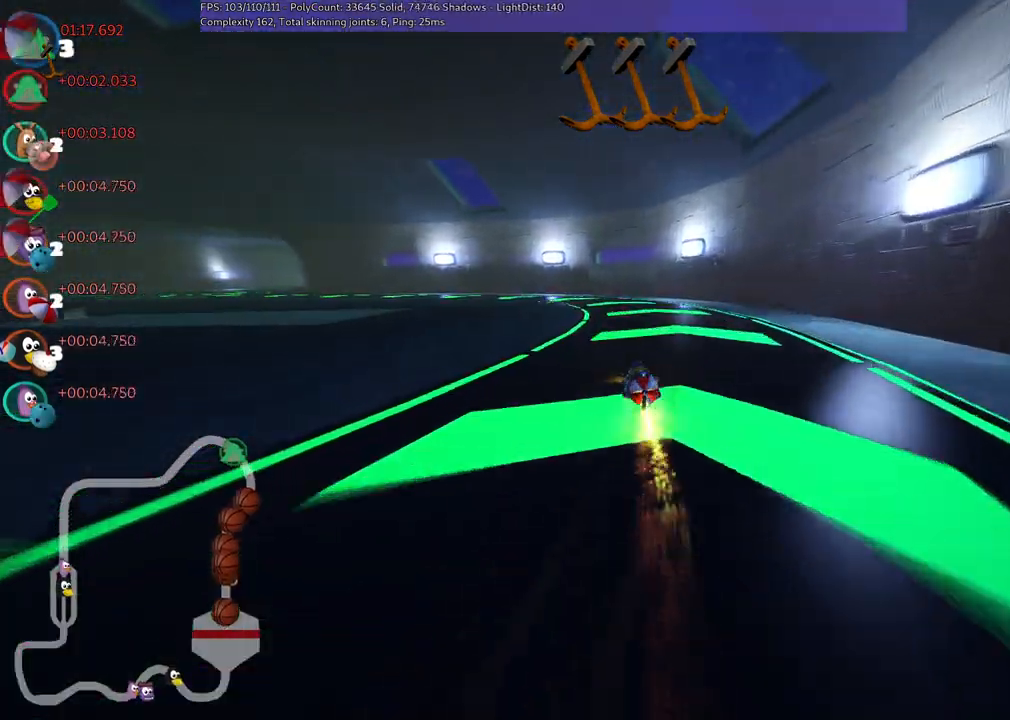
{"keys": ["m", "up"], "events": [[233, "left", "up"]]}
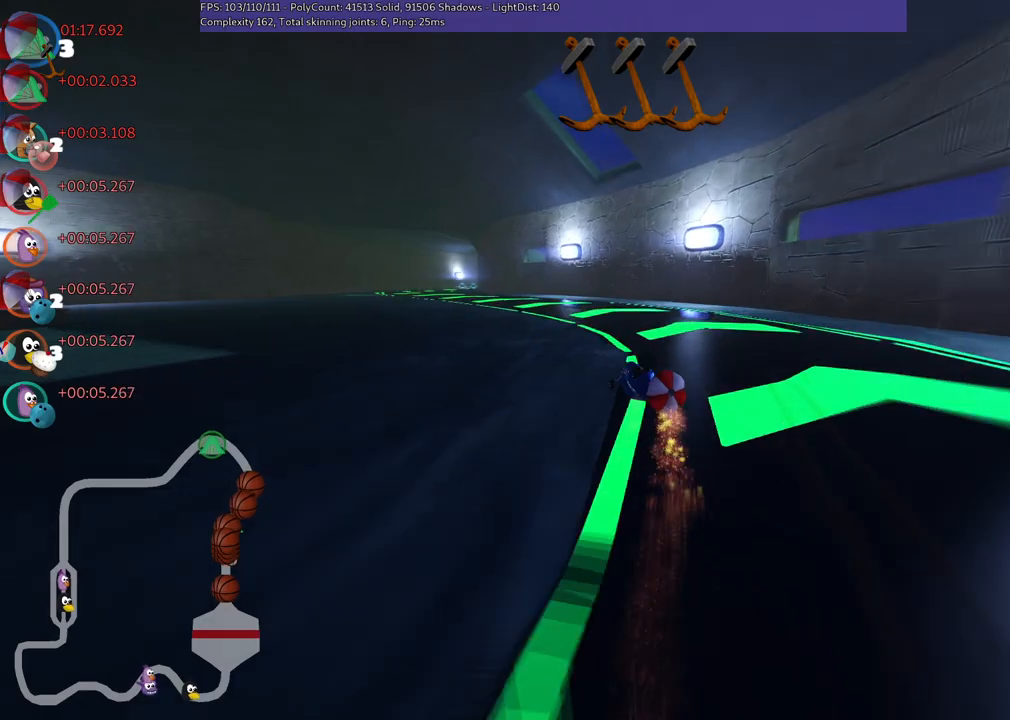
{"keys": ["left", "up"], "events": [[67, "left", "down"], [67, "m", "up"]]}
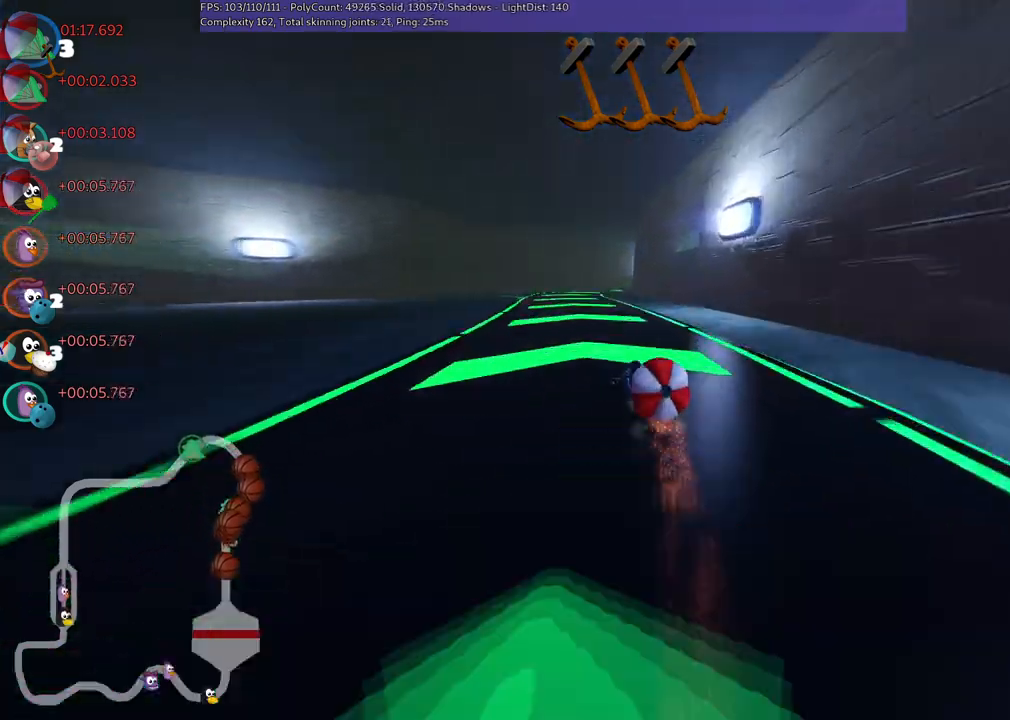
{"keys": ["left", "m", "right", "up"], "events": [[50, "left", "up"], [50, "right", "down"], [133, "m", "down"], [233, "left", "down"], [267, "right", "up"], [417, "right", "down"]]}
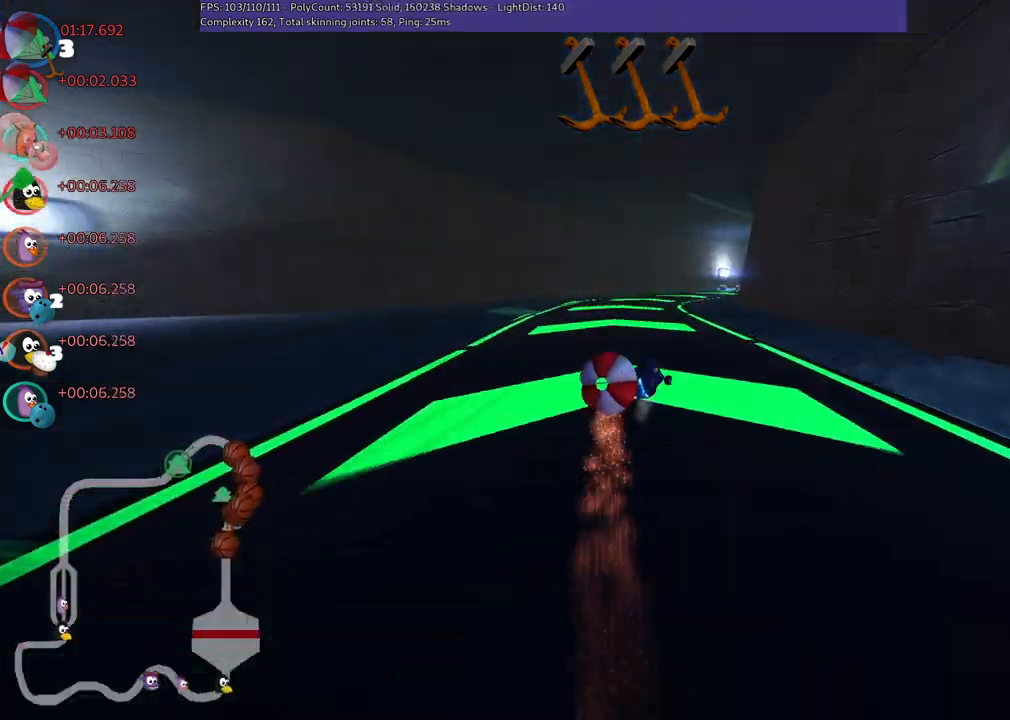
{"keys": ["left", "m", "up"], "events": [[150, "right", "up"]]}
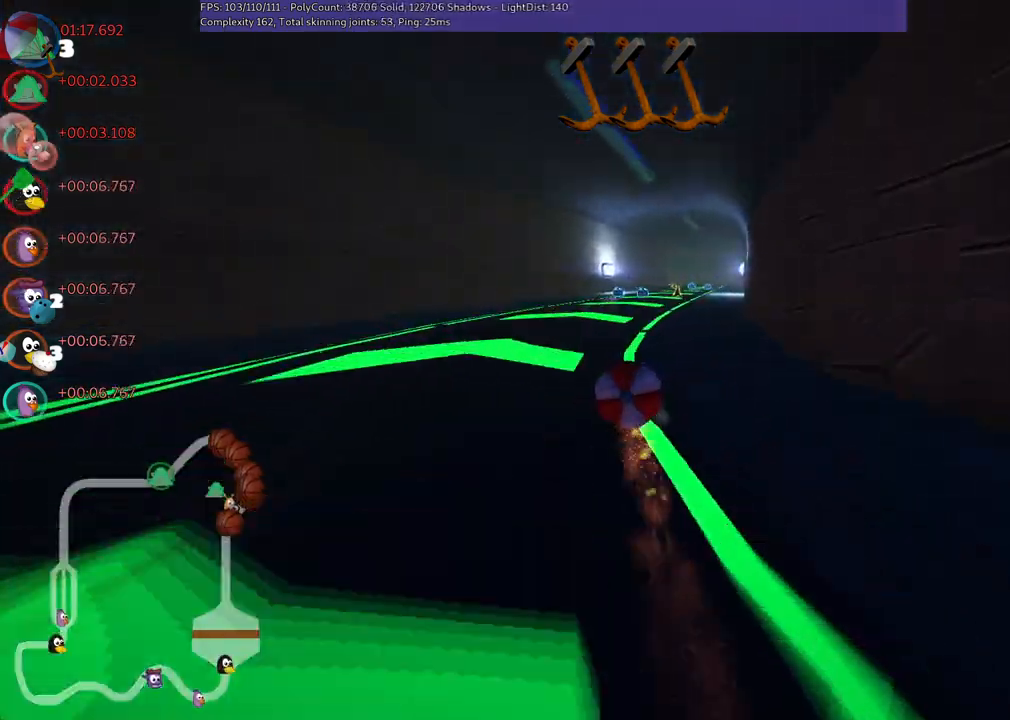
{"keys": ["right", "up"], "events": [[267, "left", "up"], [300, "m", "up"], [350, "right", "down"]]}